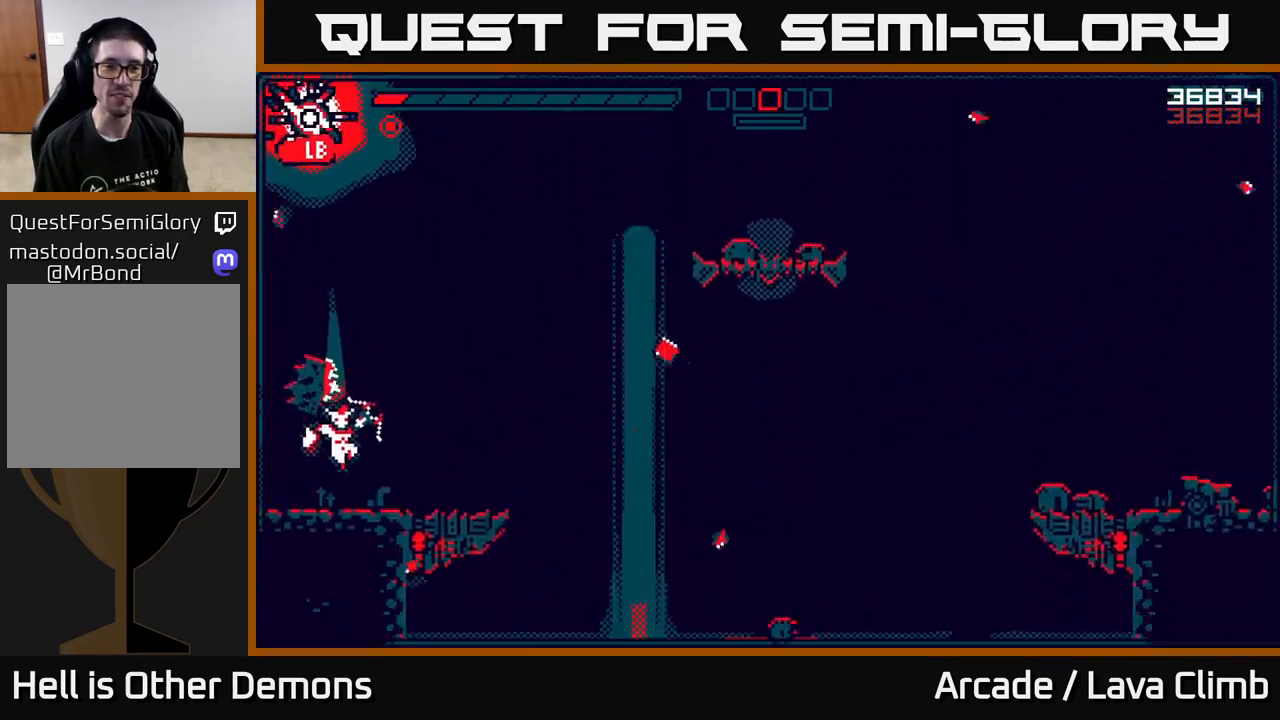
Gameplay with a controller (Xbox layout); each line is a JSON object with the inputs held at the frame after it. "events" lists button and stick changes between this image and that frame as [ms after this image, input, new state], when the widget could be followed in between. Not read: R1.
{"buttons": [], "left_stick": "right", "right_stick": "up-right", "events": [[67, "left_stick", "right"], [233, "L2", "down"], [450, "L2", "up"]]}
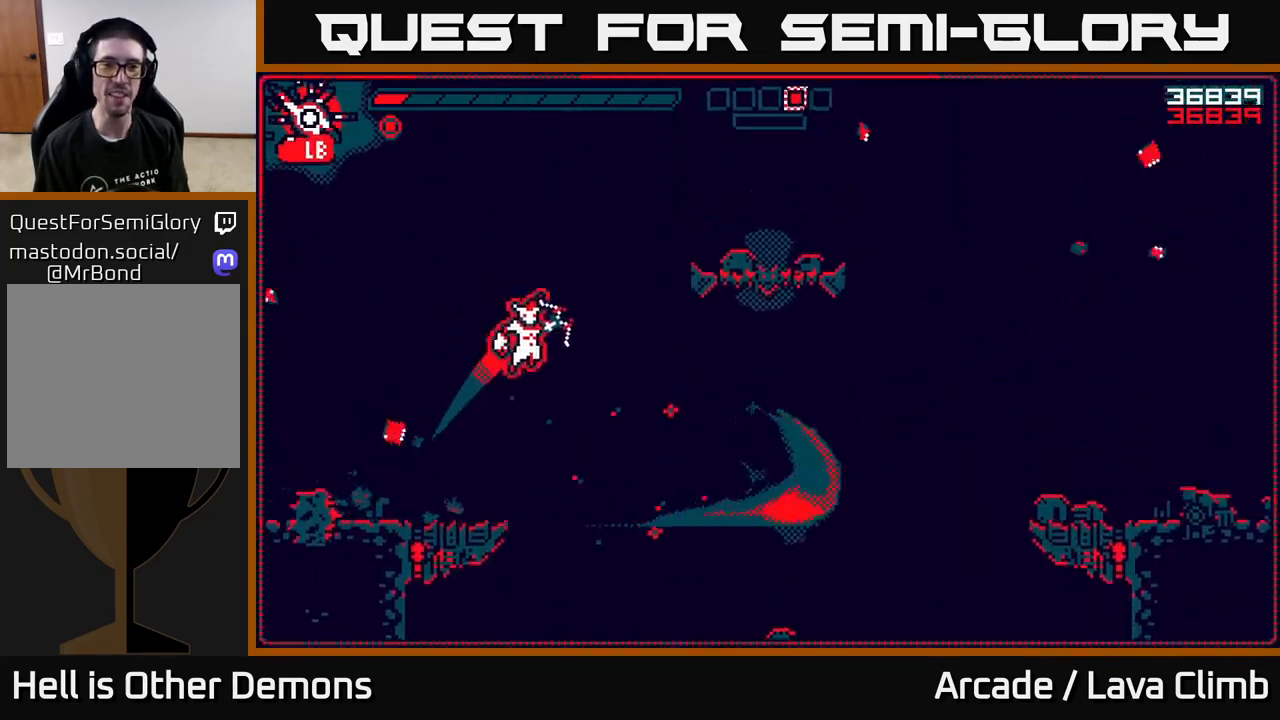
{"buttons": [], "left_stick": "right", "right_stick": "up-right", "events": [[50, "L2", "down"], [367, "L2", "up"]]}
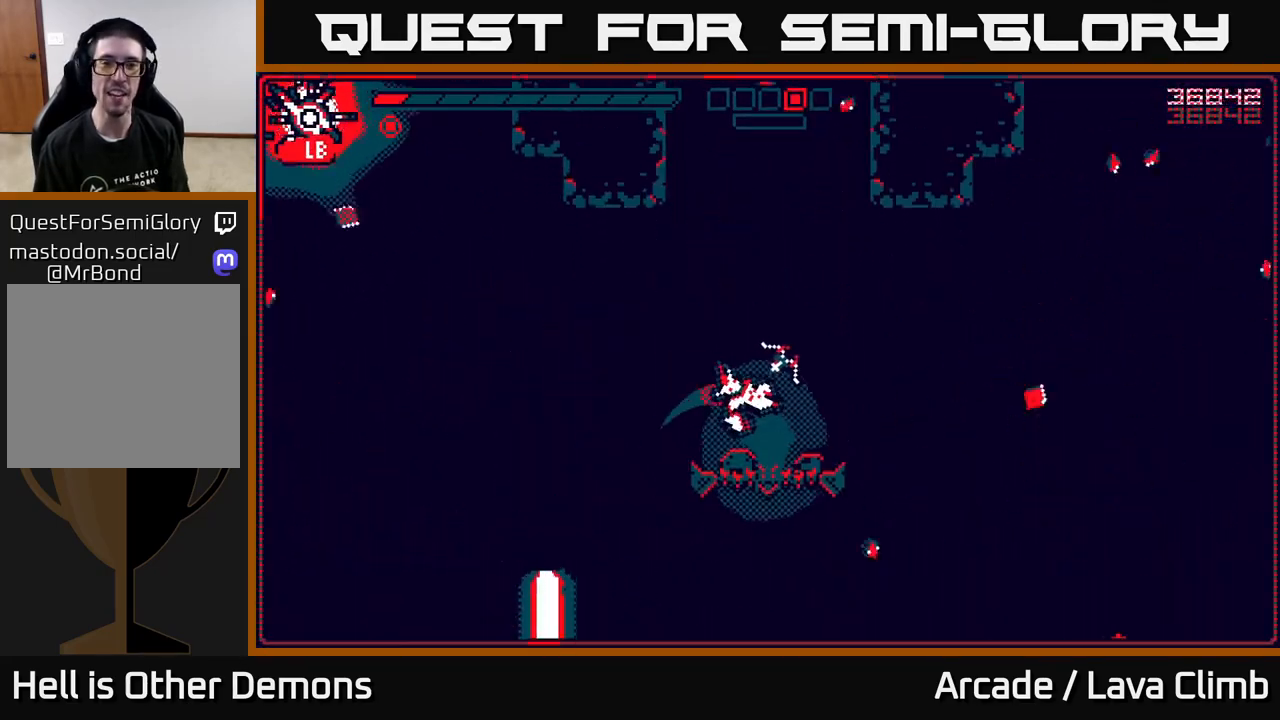
{"buttons": [], "left_stick": "center", "right_stick": "up", "events": [[50, "left_stick", "center"], [150, "right_stick", "up"]]}
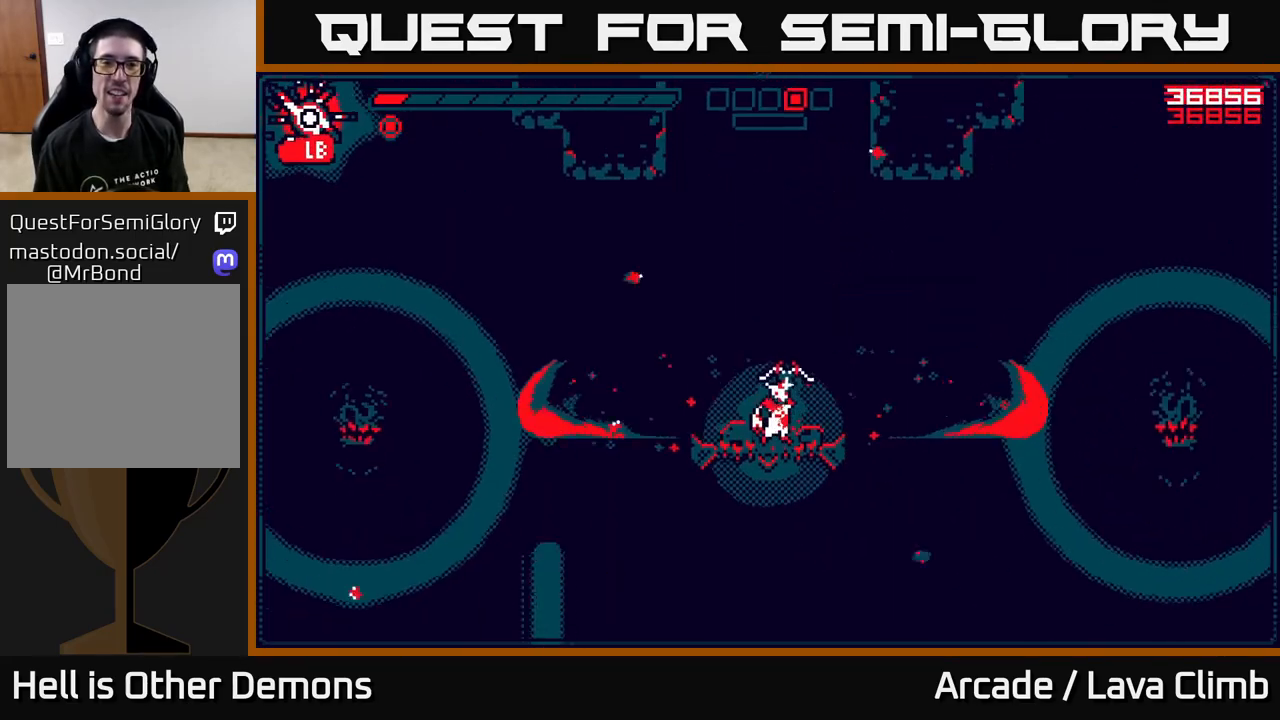
{"buttons": ["R2"], "left_stick": "center", "right_stick": "left", "events": [[117, "right_stick", "left"], [150, "R2", "down"], [183, "left_stick", "left"], [283, "left_stick", "center"]]}
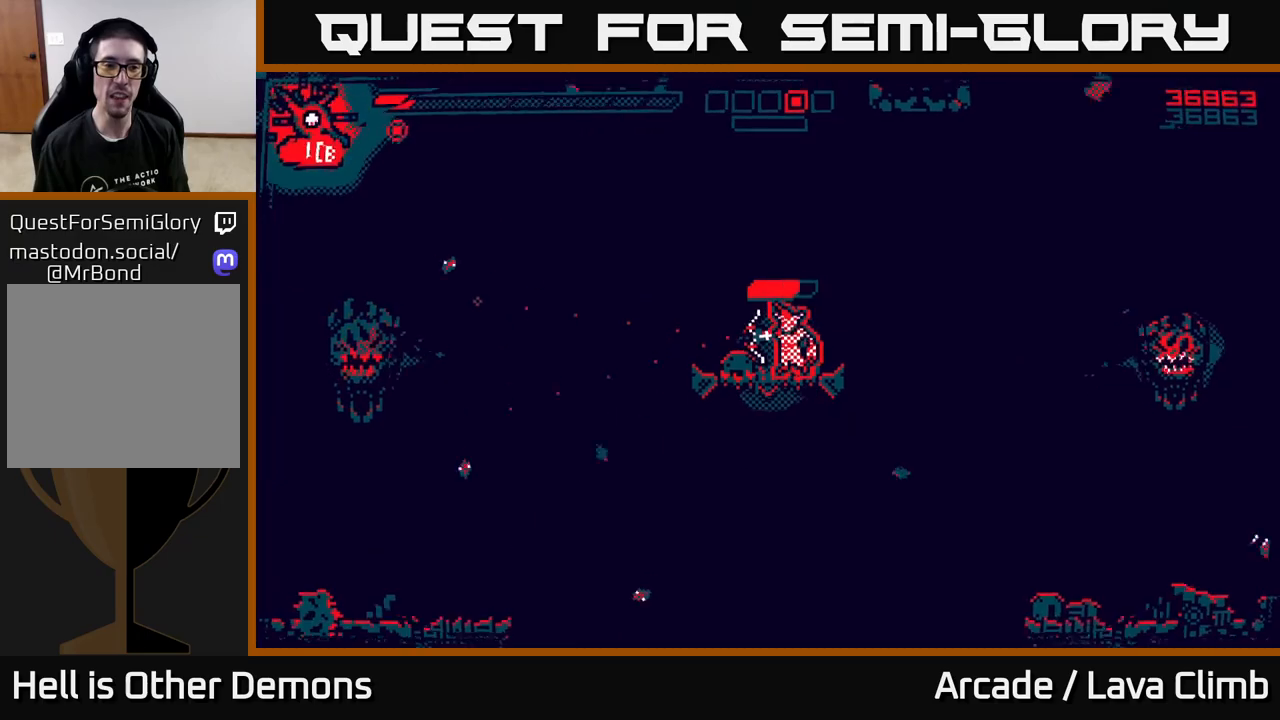
{"buttons": ["R2"], "left_stick": "center", "right_stick": "right", "events": [[233, "R2", "up"], [317, "right_stick", "up-right"], [367, "right_stick", "right"], [383, "R2", "down"]]}
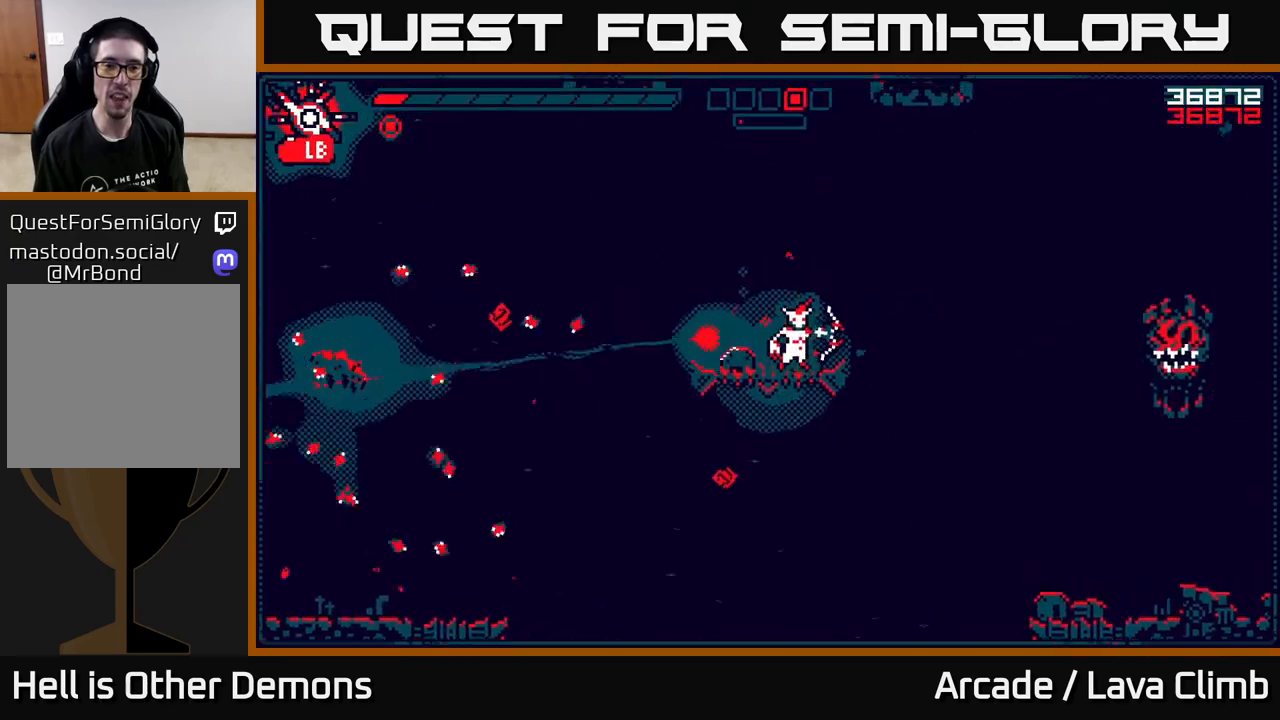
{"buttons": ["R2"], "left_stick": "center", "right_stick": "right", "events": []}
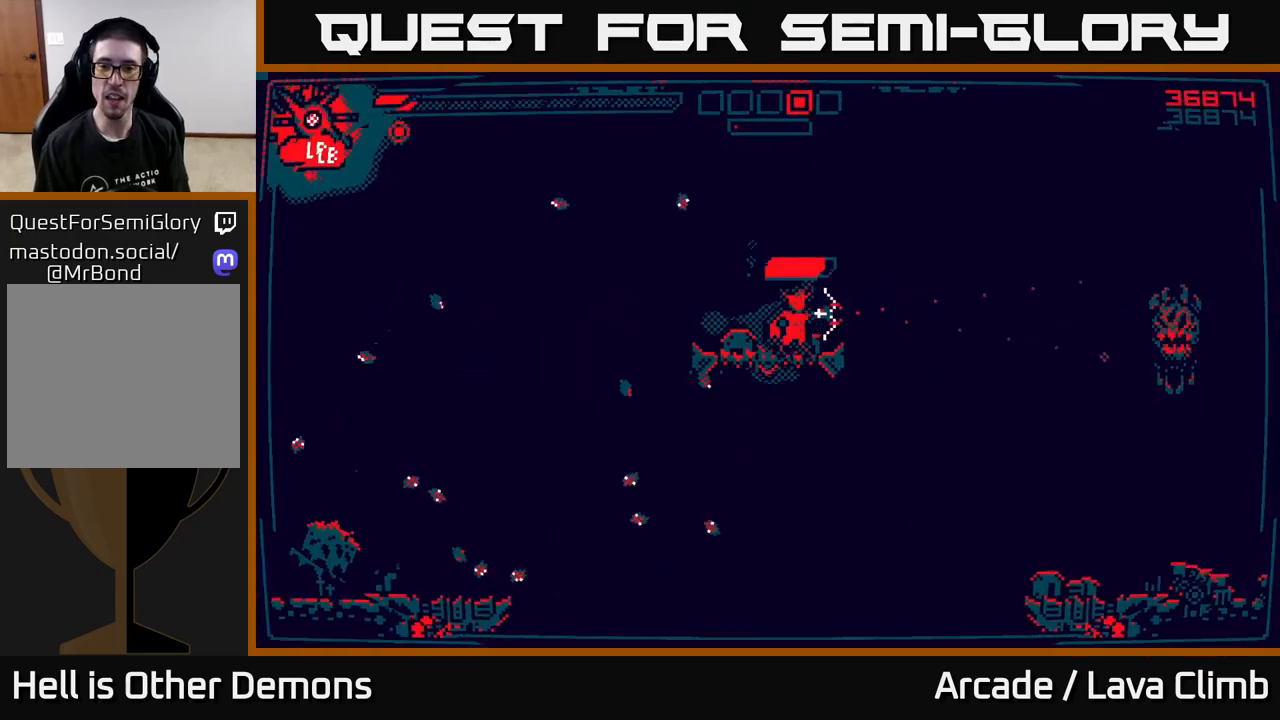
{"buttons": [], "left_stick": "left", "right_stick": "right"}
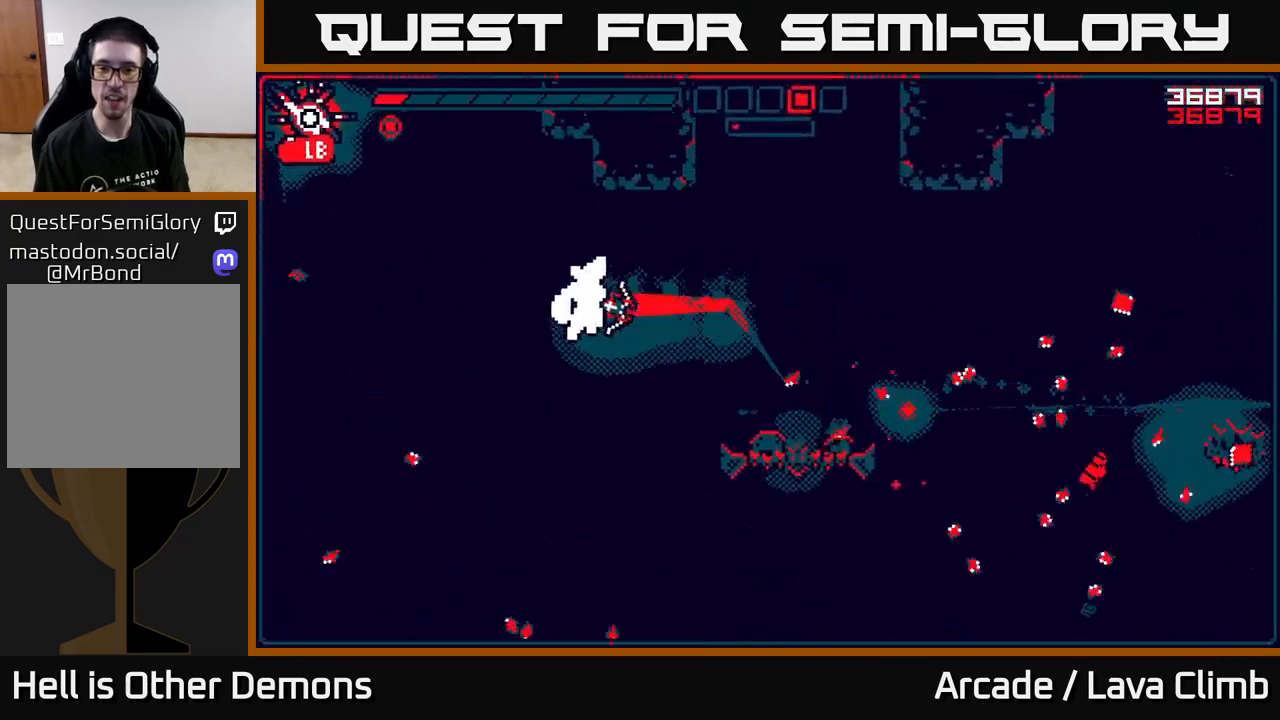
{"buttons": [], "left_stick": "right", "right_stick": "right", "events": [[33, "right_stick", "down-right"], [317, "left_stick", "center"], [317, "right_stick", "center"], [367, "left_stick", "right"], [500, "right_stick", "right"]]}
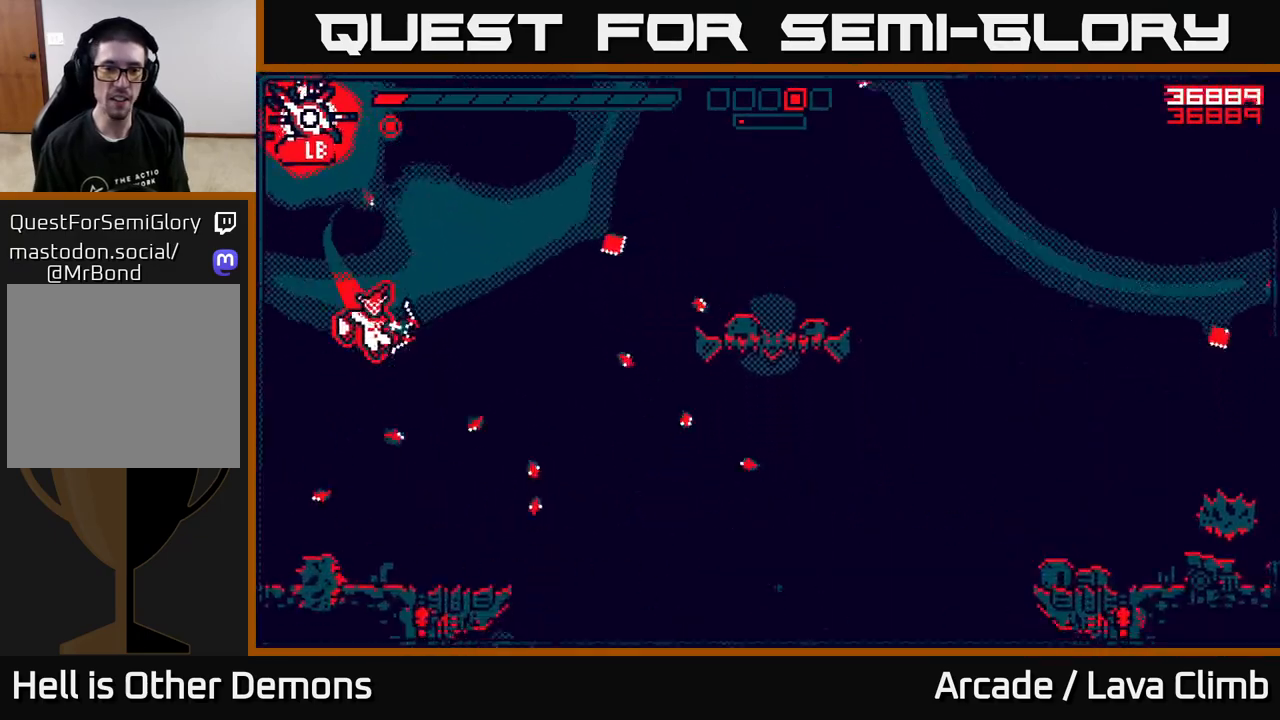
{"buttons": ["L2"], "left_stick": "right", "right_stick": "right", "events": [[333, "L2", "down"]]}
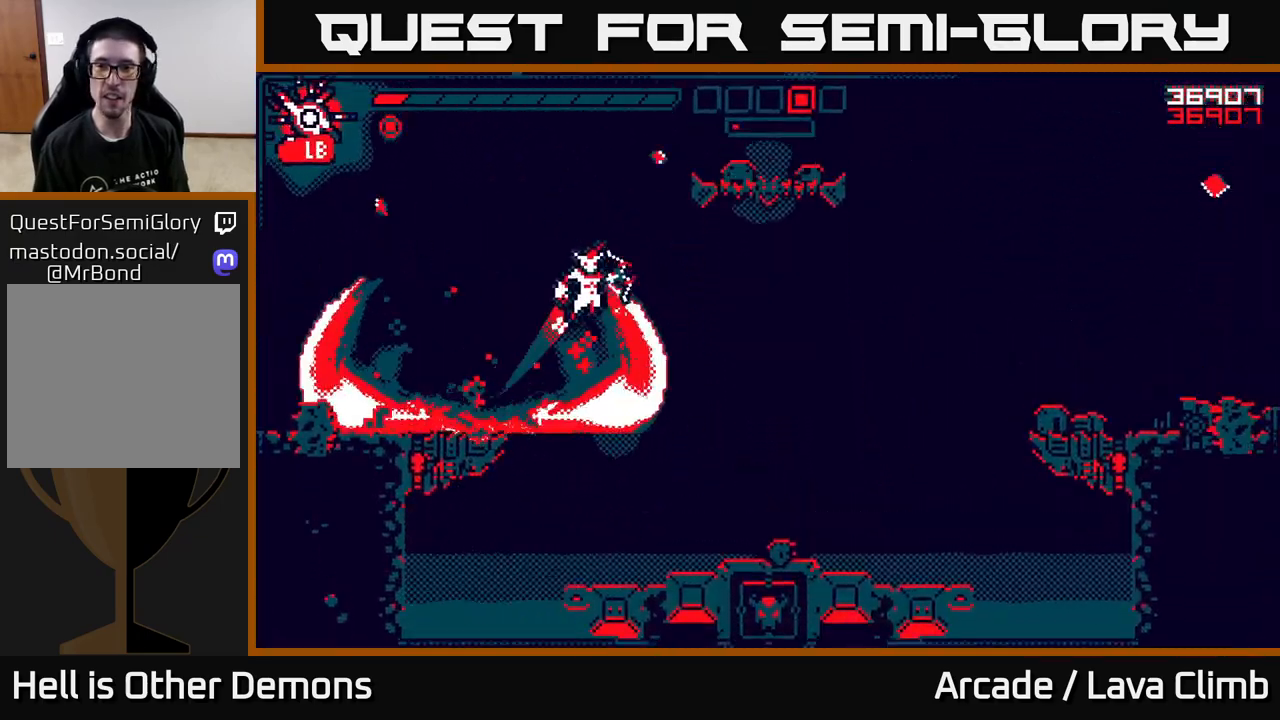
{"buttons": ["R2"], "left_stick": "right", "right_stick": "up-right", "events": [[117, "L2", "up"], [283, "right_stick", "up-right"], [400, "R2", "down"]]}
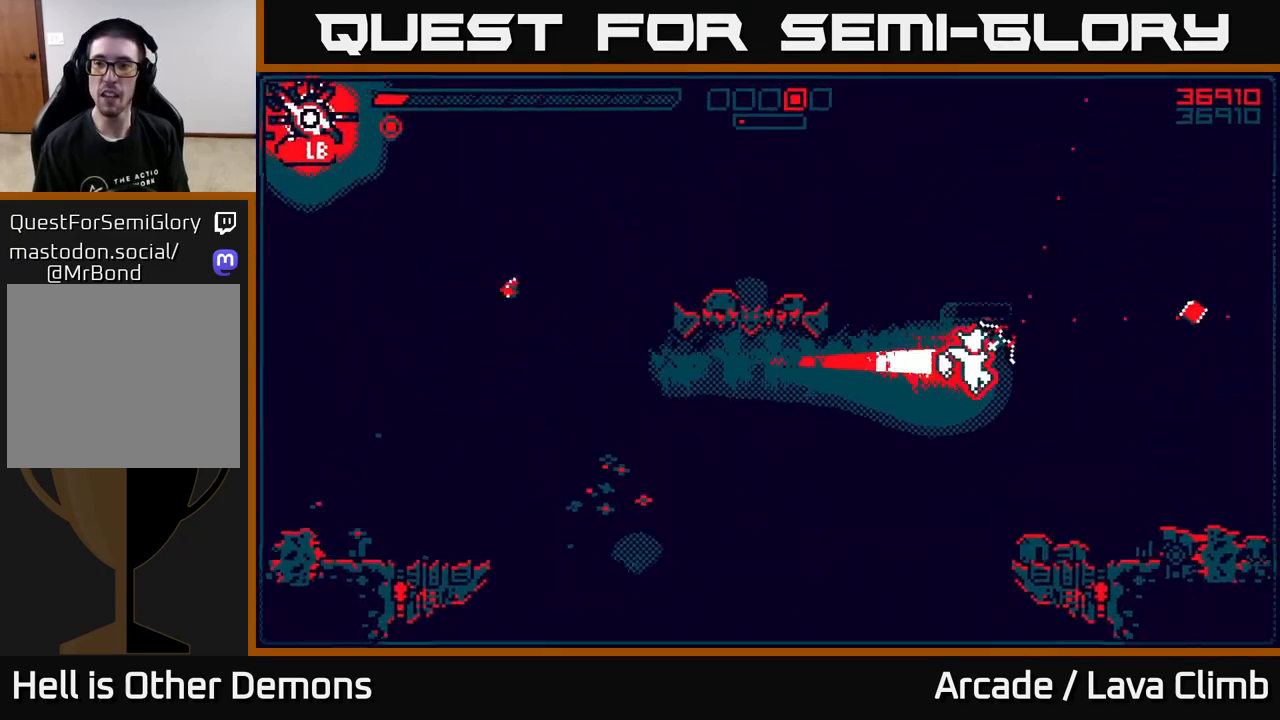
{"buttons": ["R2"], "left_stick": "up-right", "right_stick": "up", "events": [[17, "left_stick", "up-right"], [133, "right_stick", "up"]]}
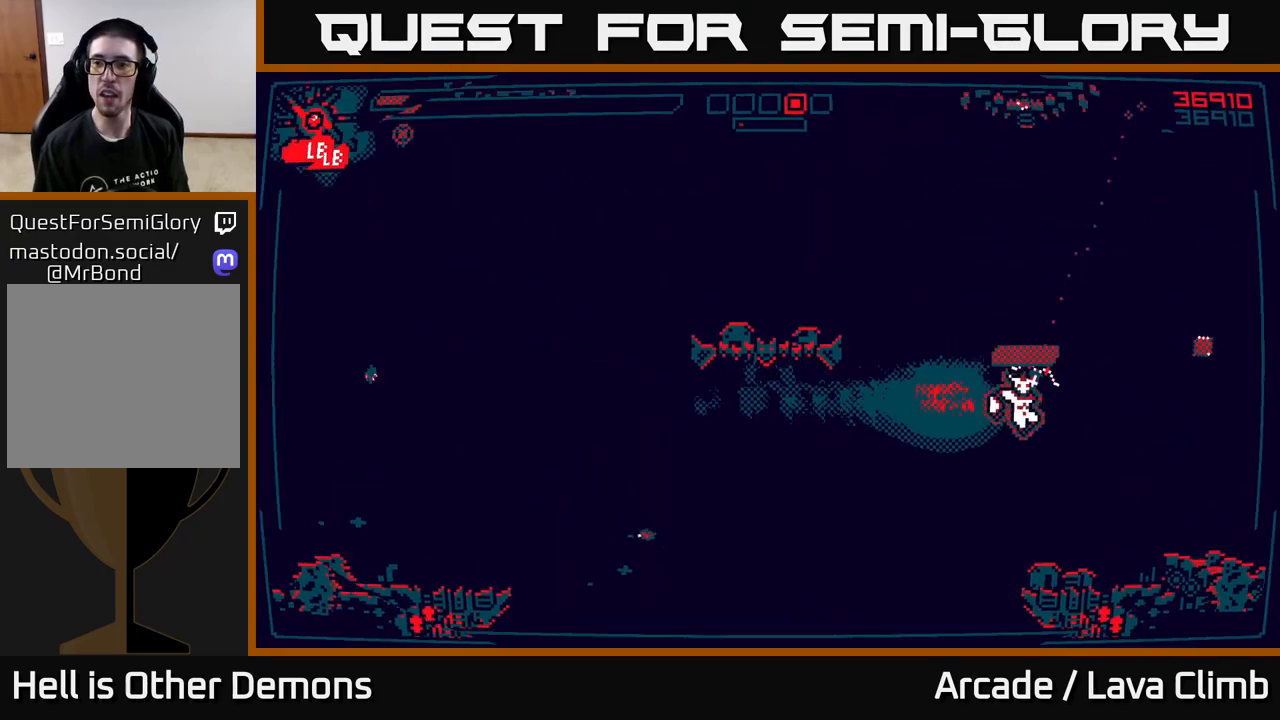
{"buttons": ["L2", "R2"], "left_stick": "up-right", "right_stick": "center", "events": [[267, "R2", "up"], [267, "right_stick", "up-left"], [433, "L2", "down"], [433, "right_stick", "center"], [483, "R2", "down"]]}
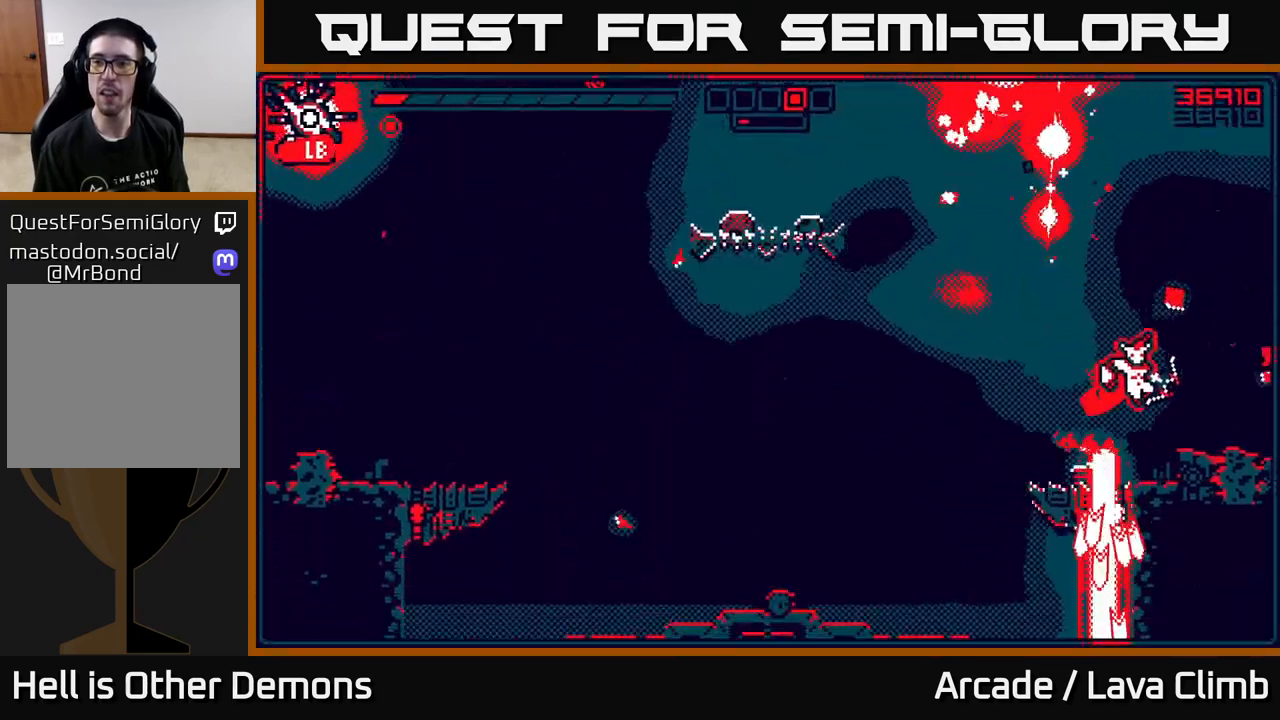
{"buttons": ["R2"], "left_stick": "up-left", "right_stick": "left", "events": [[17, "right_stick", "up-left"], [100, "L2", "up"], [217, "left_stick", "up-left"], [400, "right_stick", "left"]]}
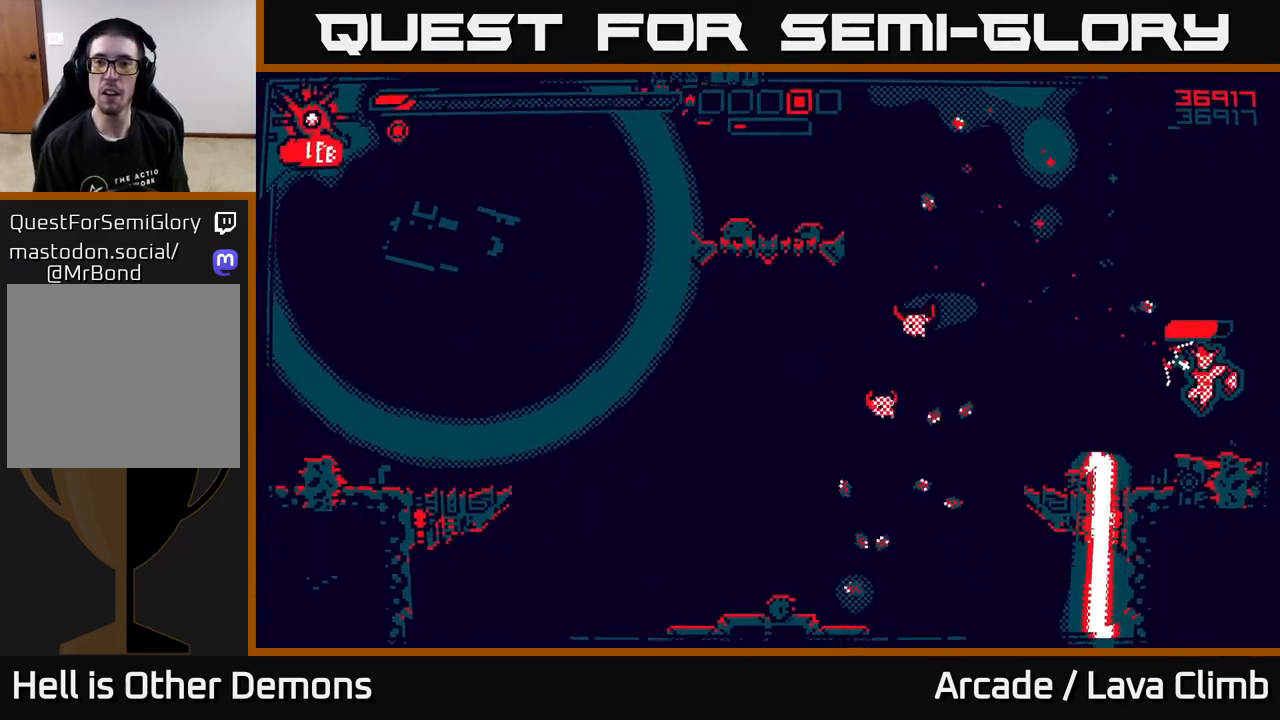
{"buttons": ["R2"], "left_stick": "center", "right_stick": "down-left", "events": [[67, "left_stick", "center"], [167, "right_stick", "down-left"]]}
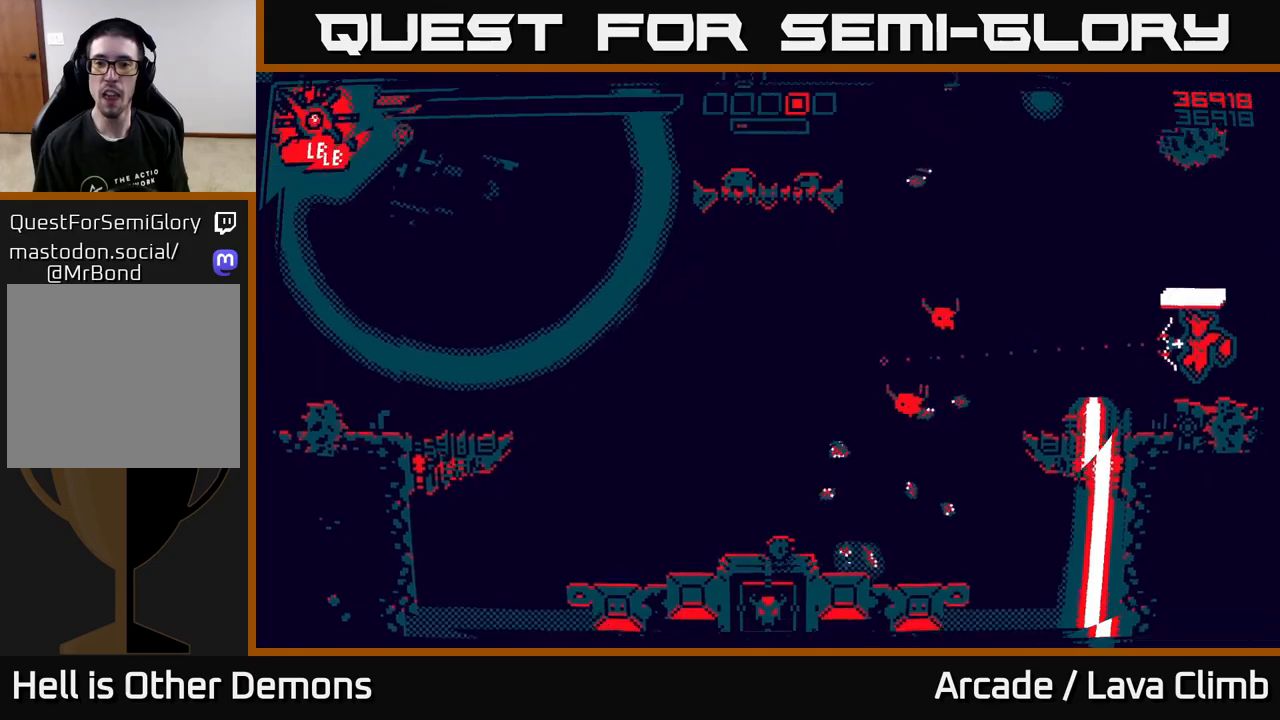
{"buttons": ["R2"], "left_stick": "left", "right_stick": "center", "events": [[50, "R2", "up"], [50, "left_stick", "left"], [100, "L2", "down"], [250, "L2", "up"], [250, "R2", "down"], [433, "right_stick", "center"]]}
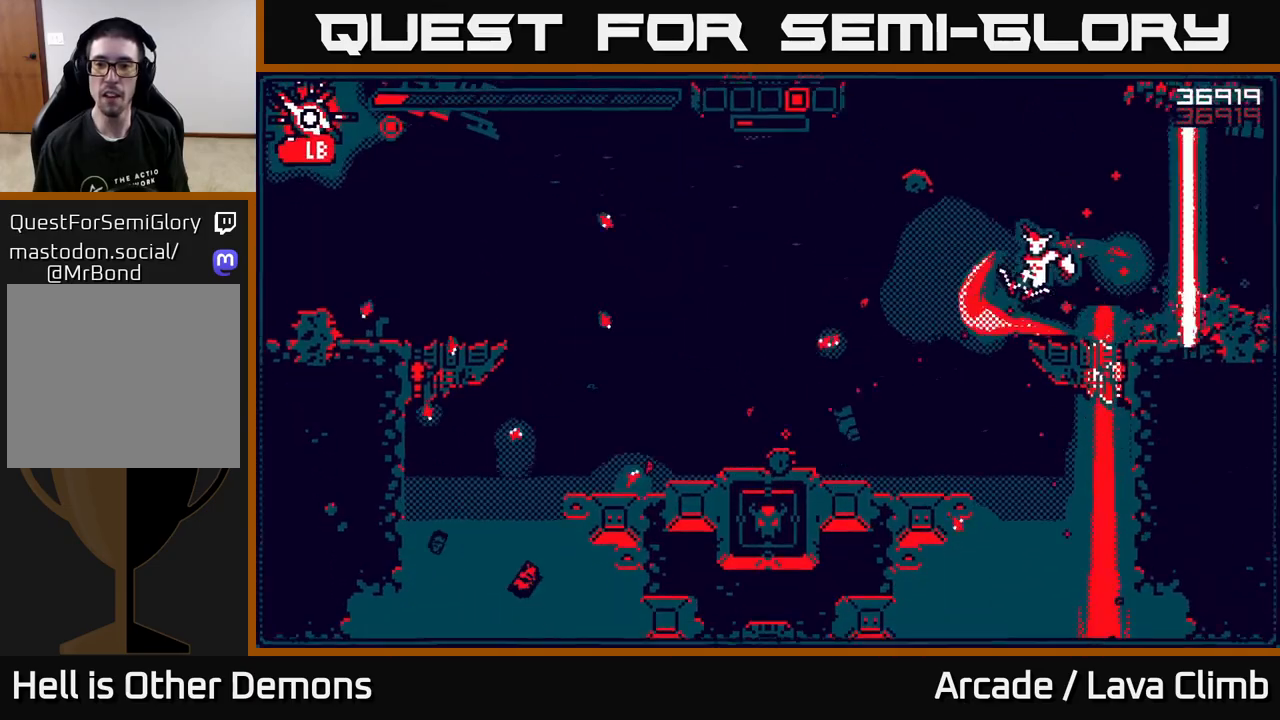
{"buttons": ["R2"], "left_stick": "up-left", "right_stick": "up-right", "events": [[17, "right_stick", "up-right"], [167, "right_stick", "up"], [350, "right_stick", "up-right"], [417, "left_stick", "up-left"]]}
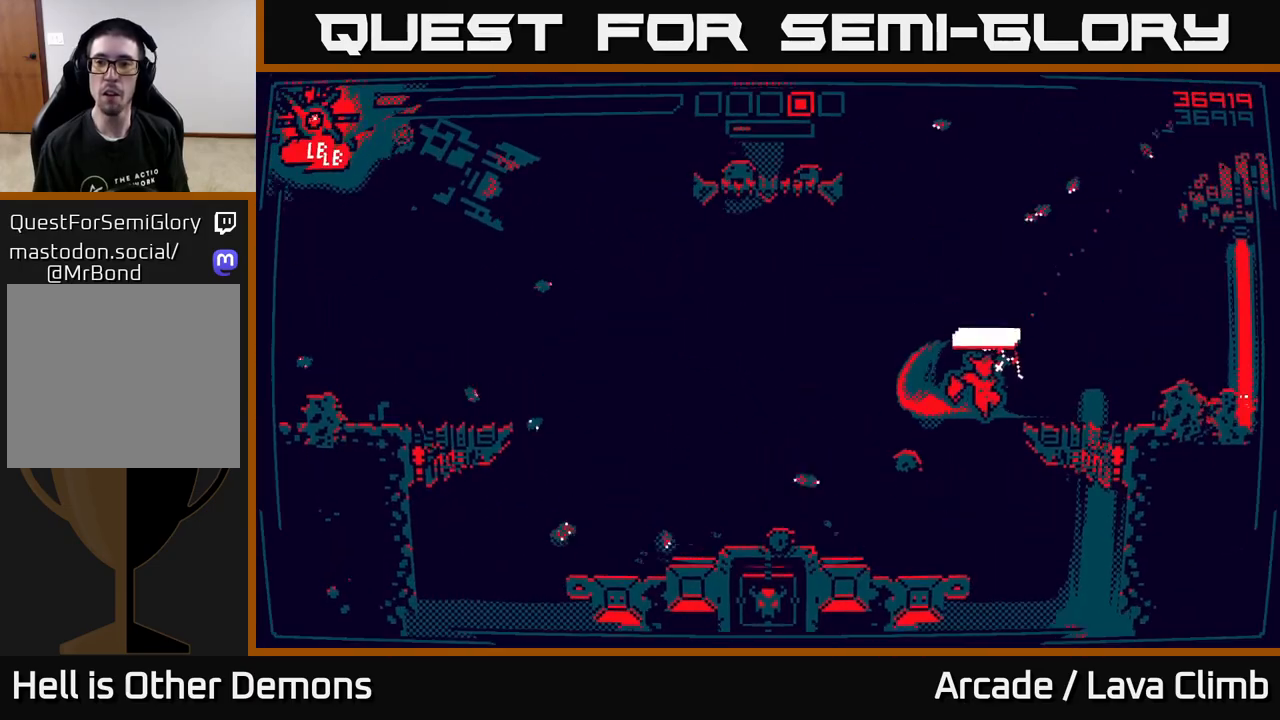
{"buttons": ["L2"], "left_stick": "up-right", "right_stick": "up", "events": [[117, "left_stick", "center"], [333, "R2", "up"], [367, "L2", "down"], [367, "left_stick", "up-right"], [467, "right_stick", "up"]]}
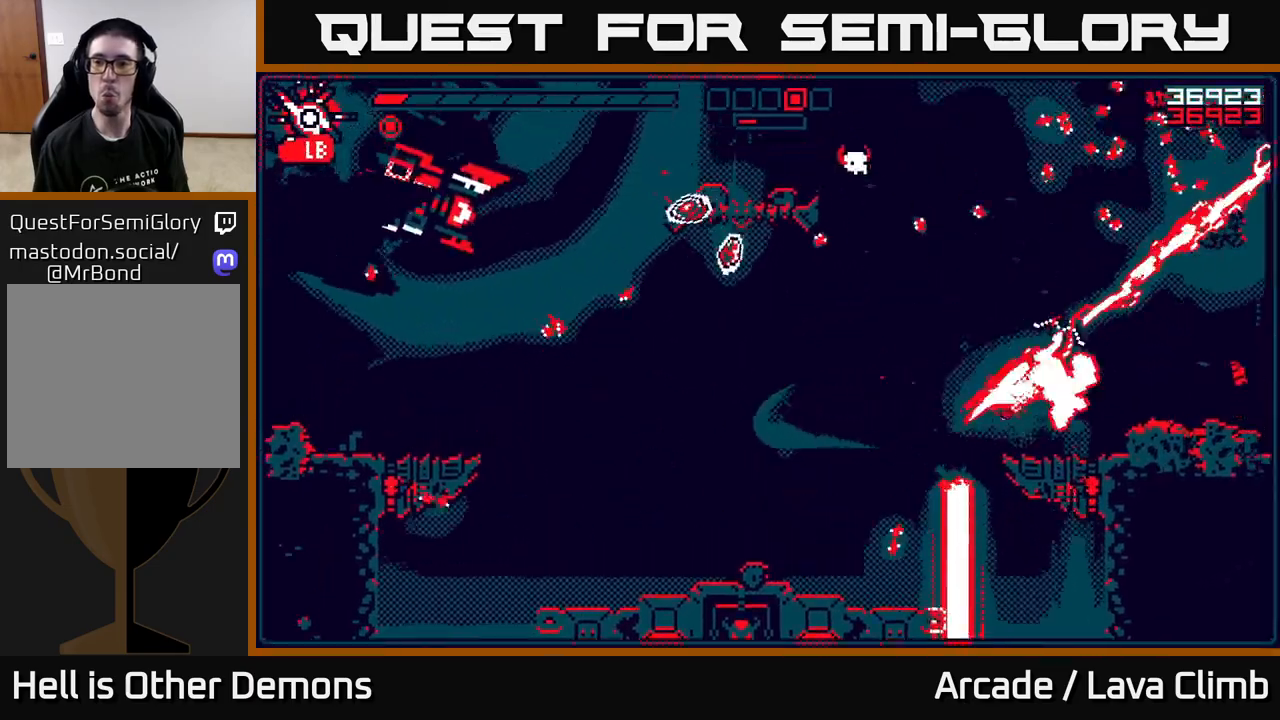
{"buttons": ["R2"], "left_stick": "center", "right_stick": "up-left", "events": [[67, "L2", "up"], [67, "left_stick", "right"], [67, "right_stick", "up-right"], [200, "R2", "down"], [217, "right_stick", "up-left"], [383, "left_stick", "center"]]}
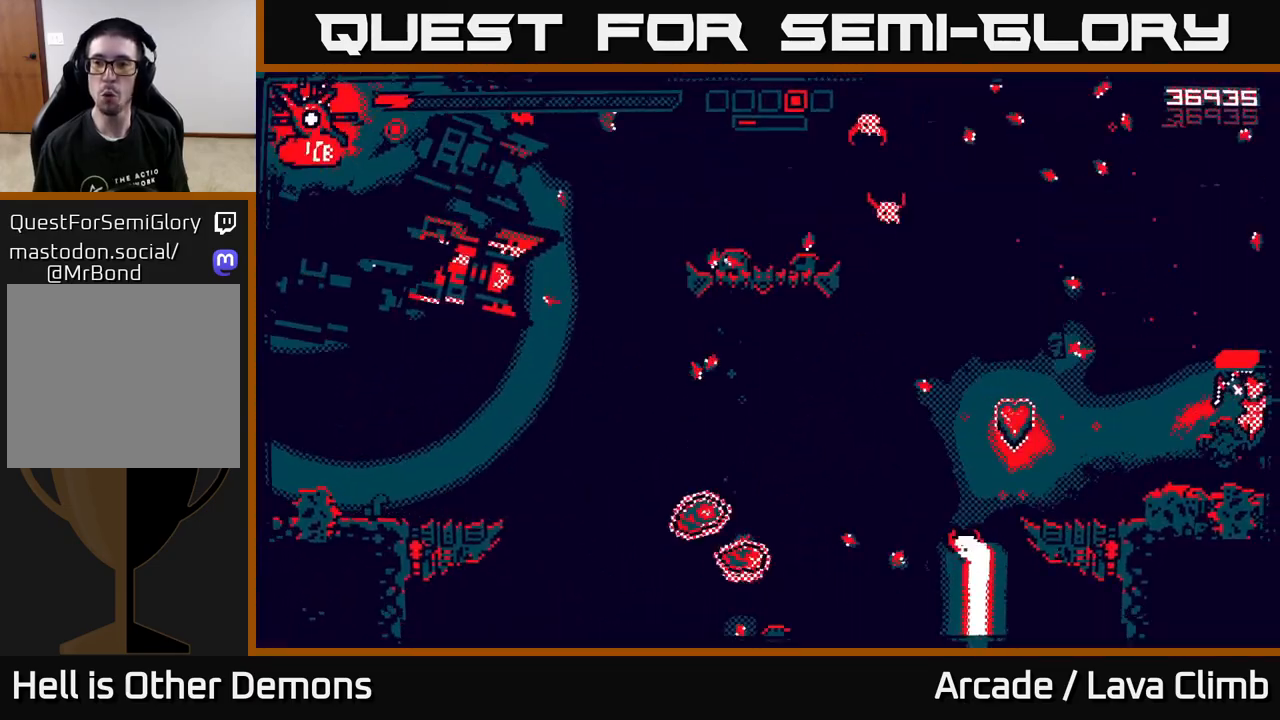
{"buttons": ["R2"], "left_stick": "left", "right_stick": "up-left", "events": [[17, "right_stick", "left"], [133, "left_stick", "left"], [300, "right_stick", "up-left"]]}
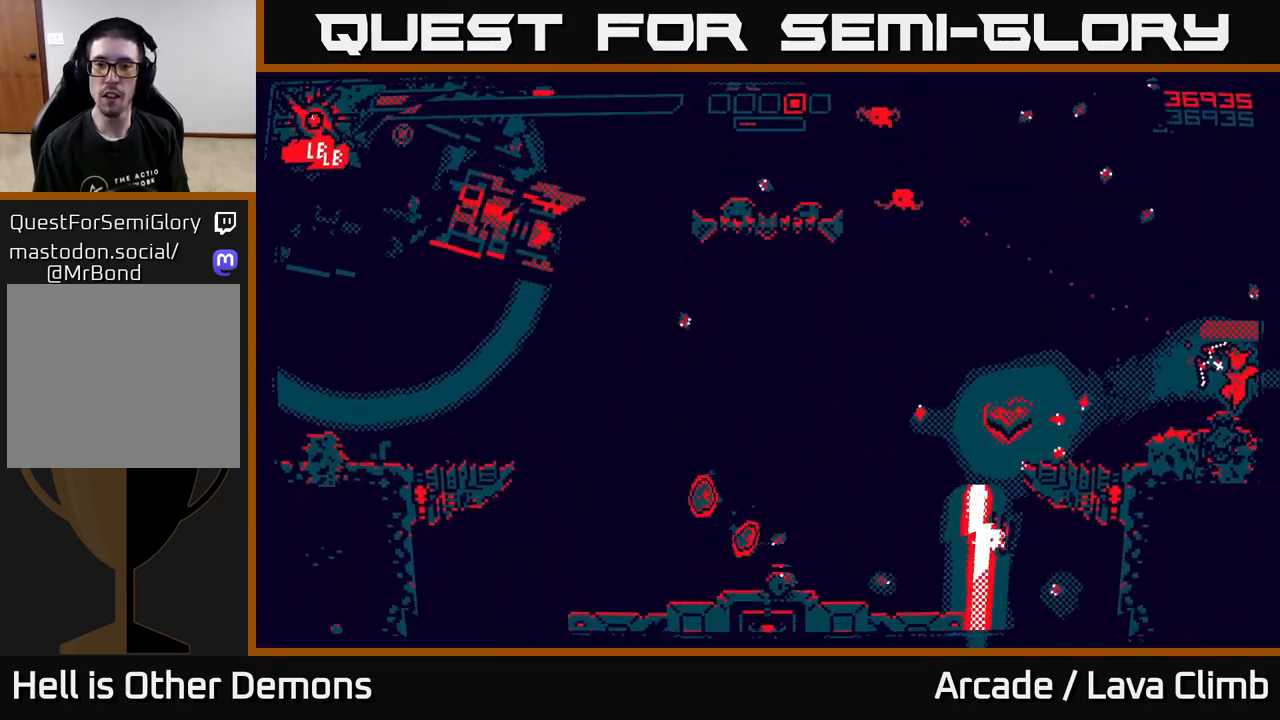
{"buttons": [], "left_stick": "left", "right_stick": "center", "events": [[50, "R2", "up"], [100, "right_stick", "left"], [383, "right_stick", "center"]]}
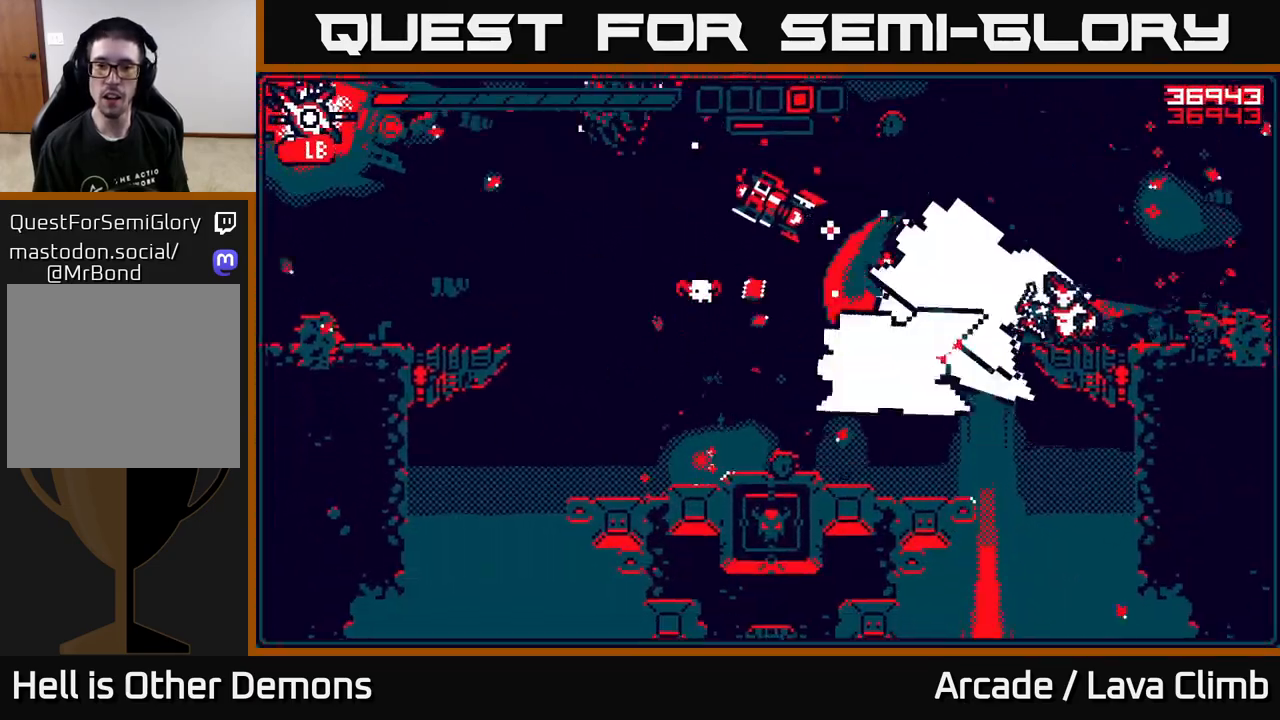
{"buttons": [], "left_stick": "left", "right_stick": "up-left", "events": [[33, "right_stick", "up-left"], [67, "L2", "down"], [67, "R2", "down"], [233, "R2", "up"], [300, "L2", "up"]]}
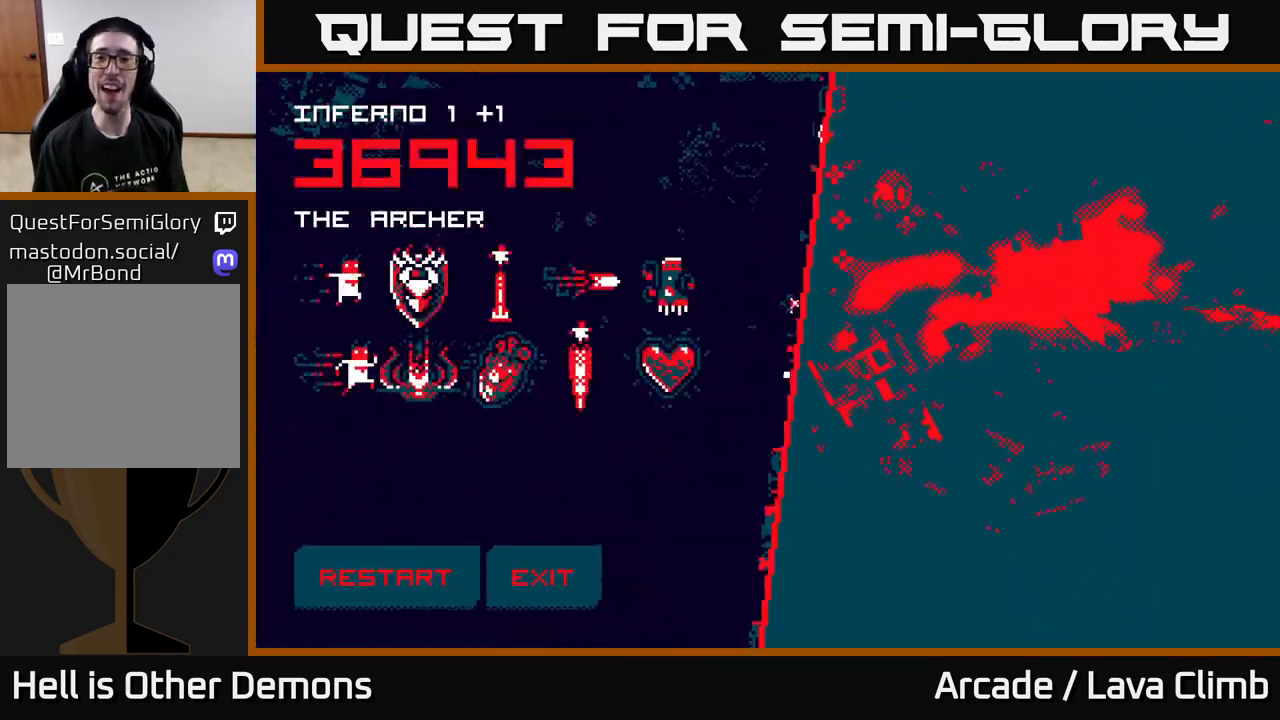
{"buttons": [], "left_stick": "center", "right_stick": "center", "events": [[17, "right_stick", "center"], [50, "left_stick", "center"]]}